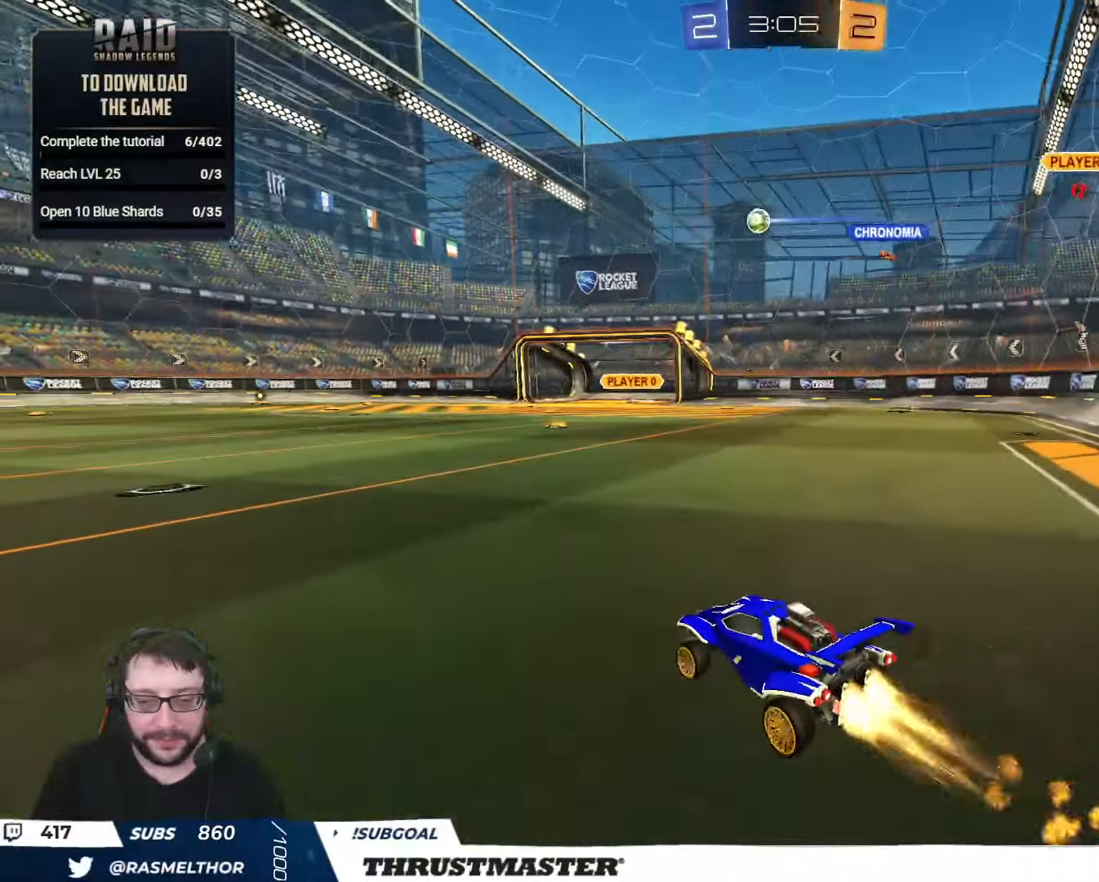
Gameplay with a controller (Xbox layout); each line is a JSON object with the inputs held at the frame after it. "events" lists button and stick changes between this image and that frame as [ms after this image, input, new state], when the widget could be followed in between.
{"buttons": ["Y", "L2", "R2"], "left_stick": "down-left", "right_stick": "center", "events": [[17, "left_stick", "left"], [100, "A", "down"], [133, "L2", "down"], [167, "A", "up"], [217, "A", "down"], [250, "left_stick", "down"], [300, "A", "up"], [300, "Y", "down"], [367, "left_stick", "down-left"], [417, "Y", "up"], [467, "Y", "down"], [500, "B", "up"]]}
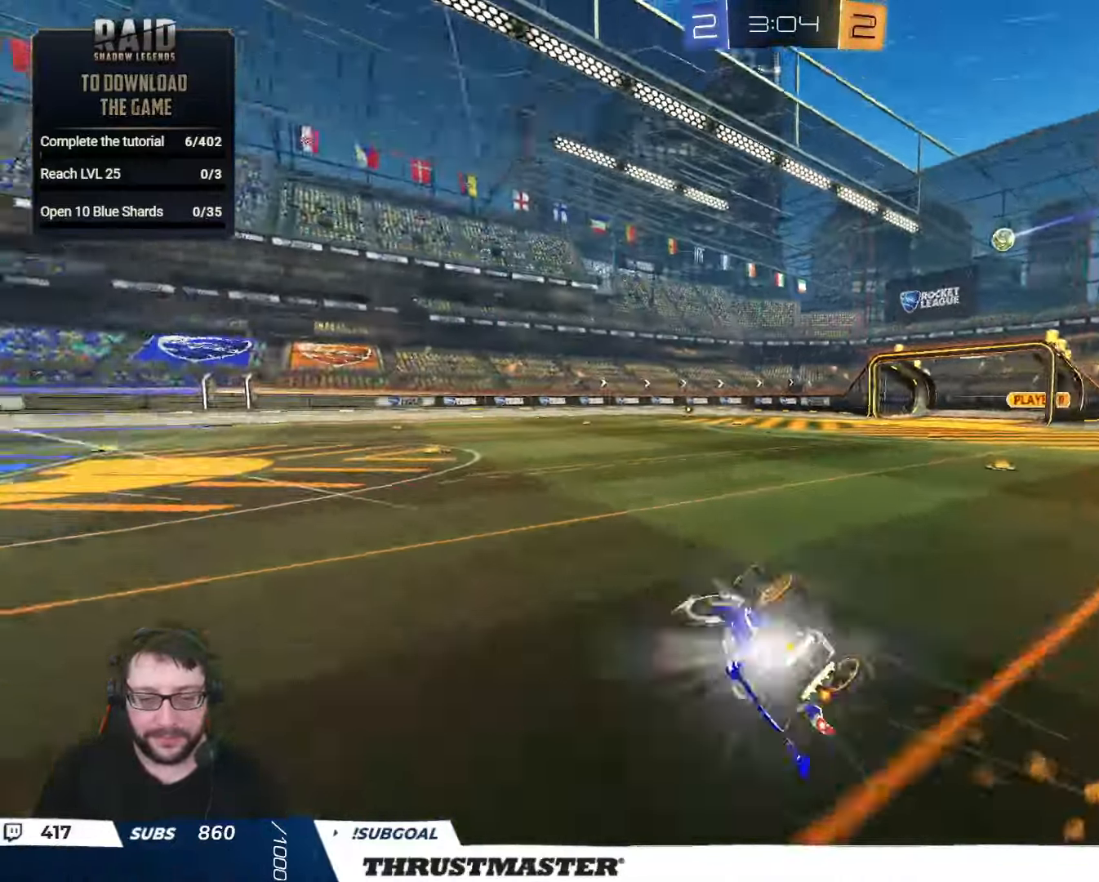
{"buttons": [], "left_stick": "center", "right_stick": "center", "events": [[17, "Y", "up"], [300, "R2", "up"], [467, "L2", "up"], [483, "left_stick", "center"]]}
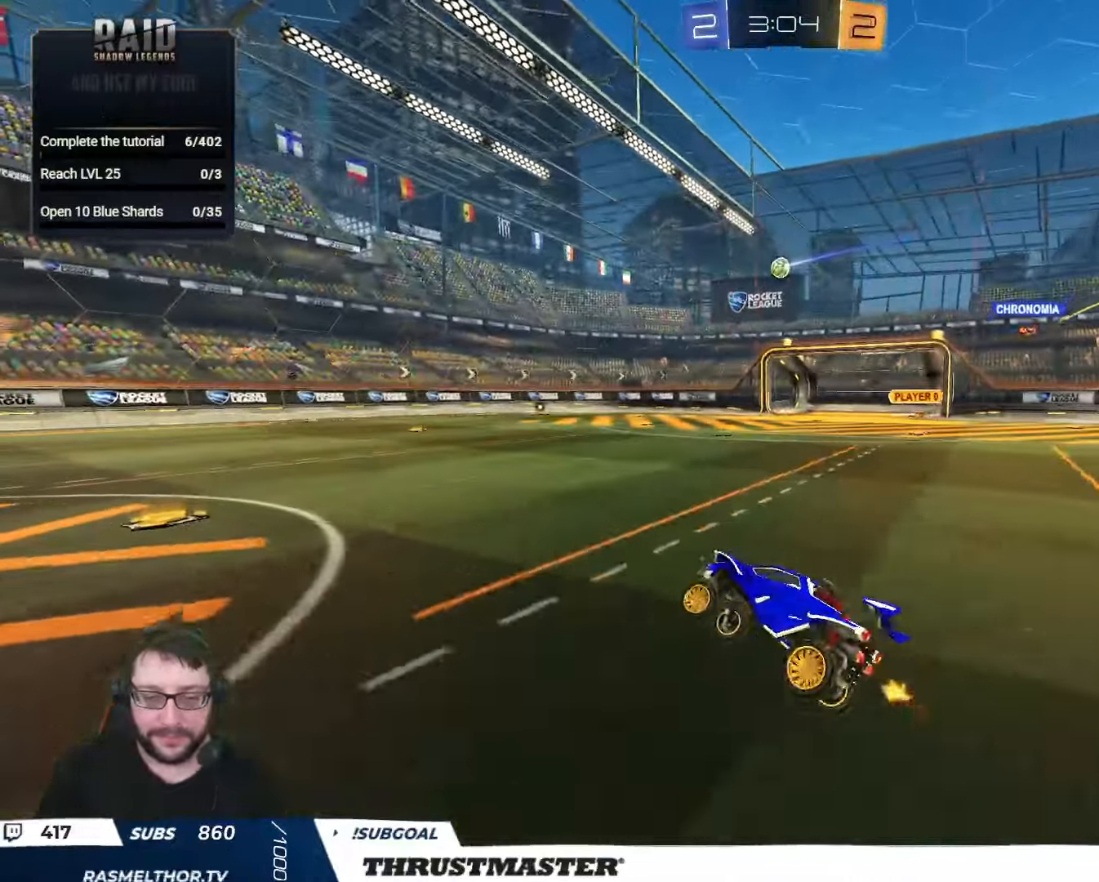
{"buttons": ["R2"], "left_stick": "center", "right_stick": "center", "events": [[133, "R2", "down"], [250, "R2", "up"], [383, "R2", "down"], [400, "left_stick", "left"], [500, "left_stick", "center"]]}
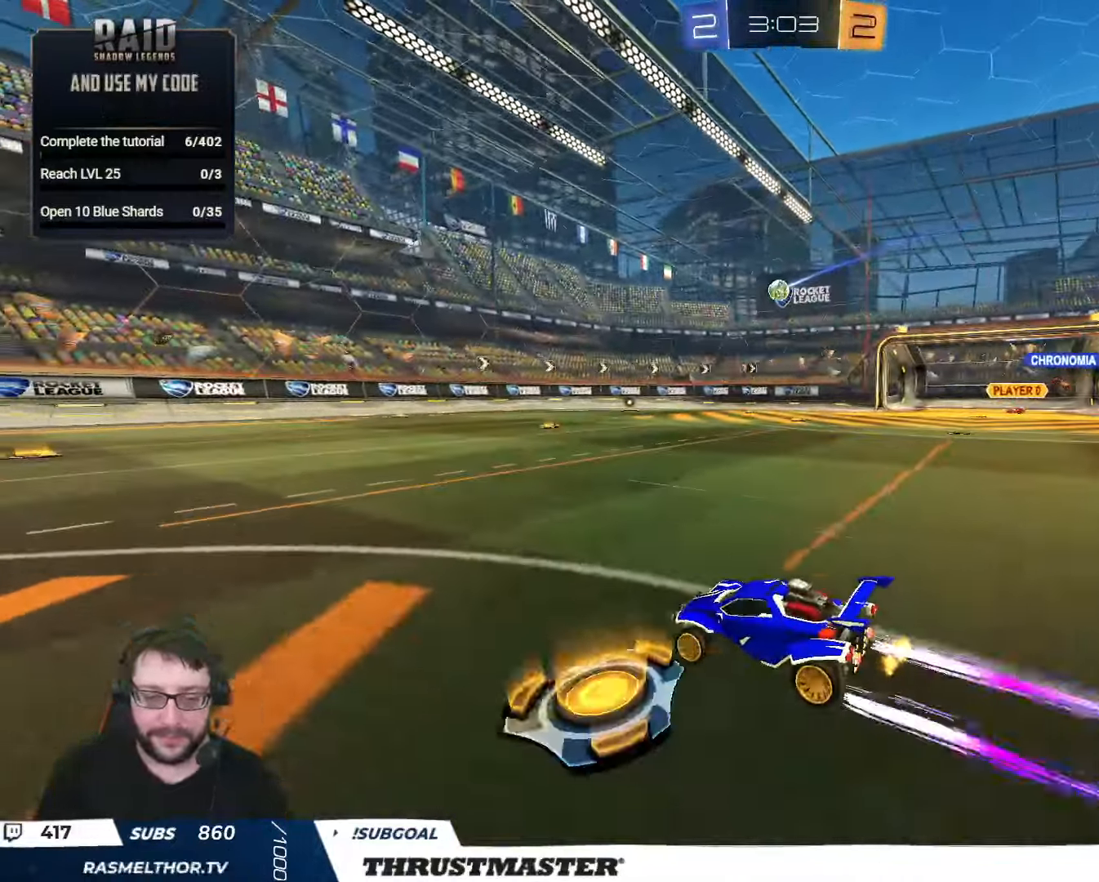
{"buttons": ["R2"], "left_stick": "center", "right_stick": "center", "events": [[117, "left_stick", "up-left"], [217, "left_stick", "center"]]}
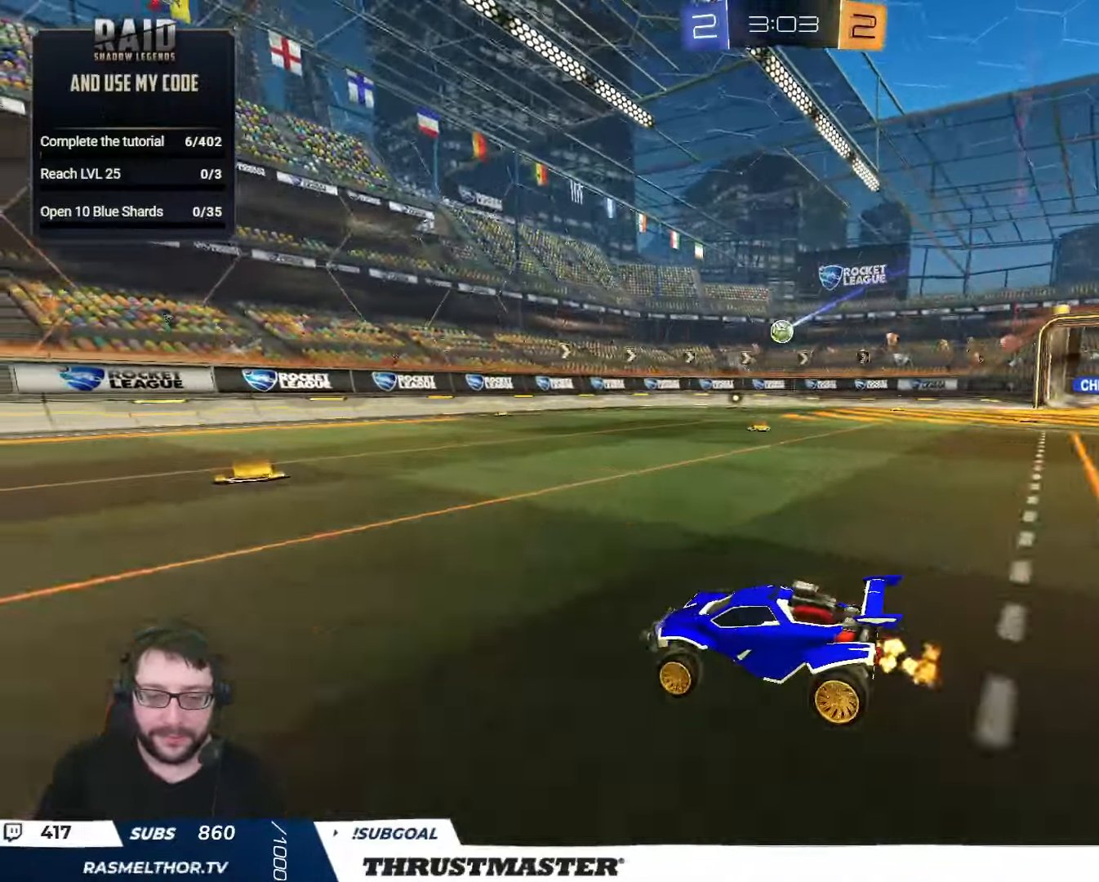
{"buttons": [], "left_stick": "right", "right_stick": "center", "events": [[383, "R2", "up"], [467, "left_stick", "right"]]}
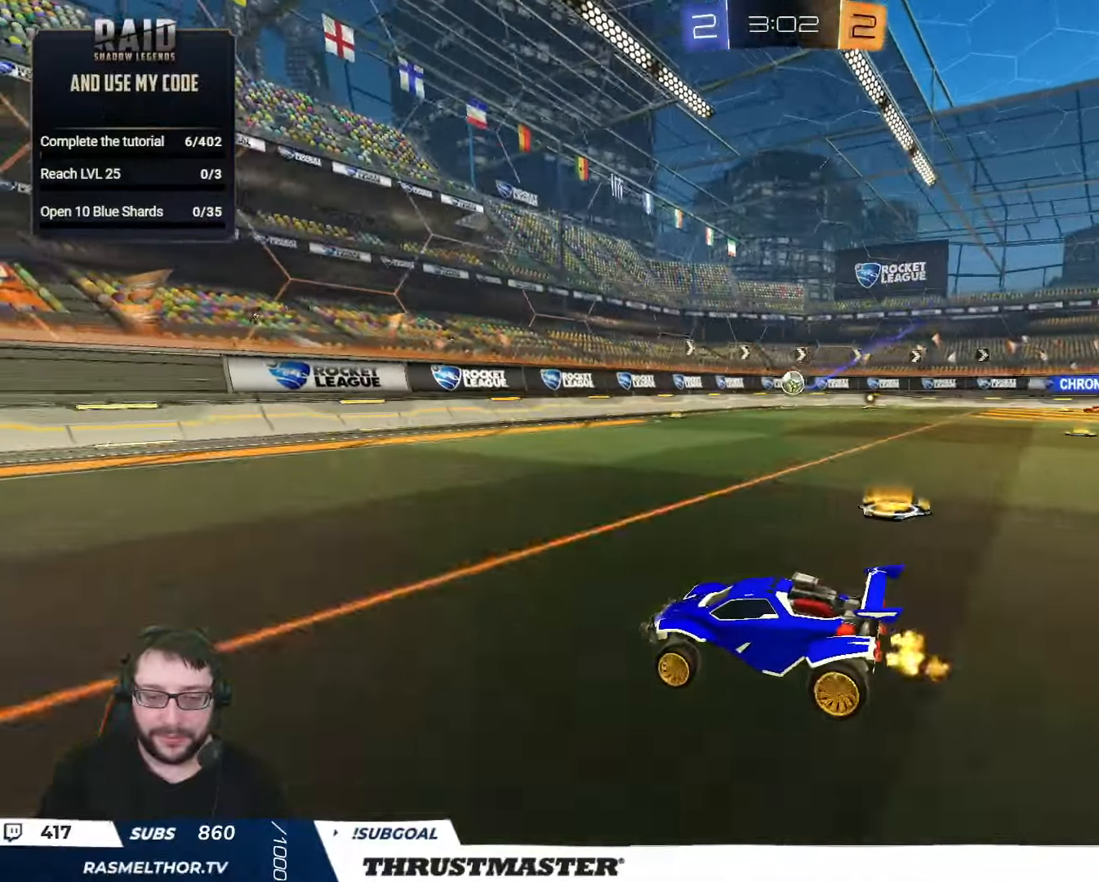
{"buttons": ["R2"], "left_stick": "center", "right_stick": "center", "events": [[50, "left_stick", "down"], [167, "left_stick", "center"], [250, "left_stick", "right"], [367, "R2", "down"], [433, "left_stick", "center"]]}
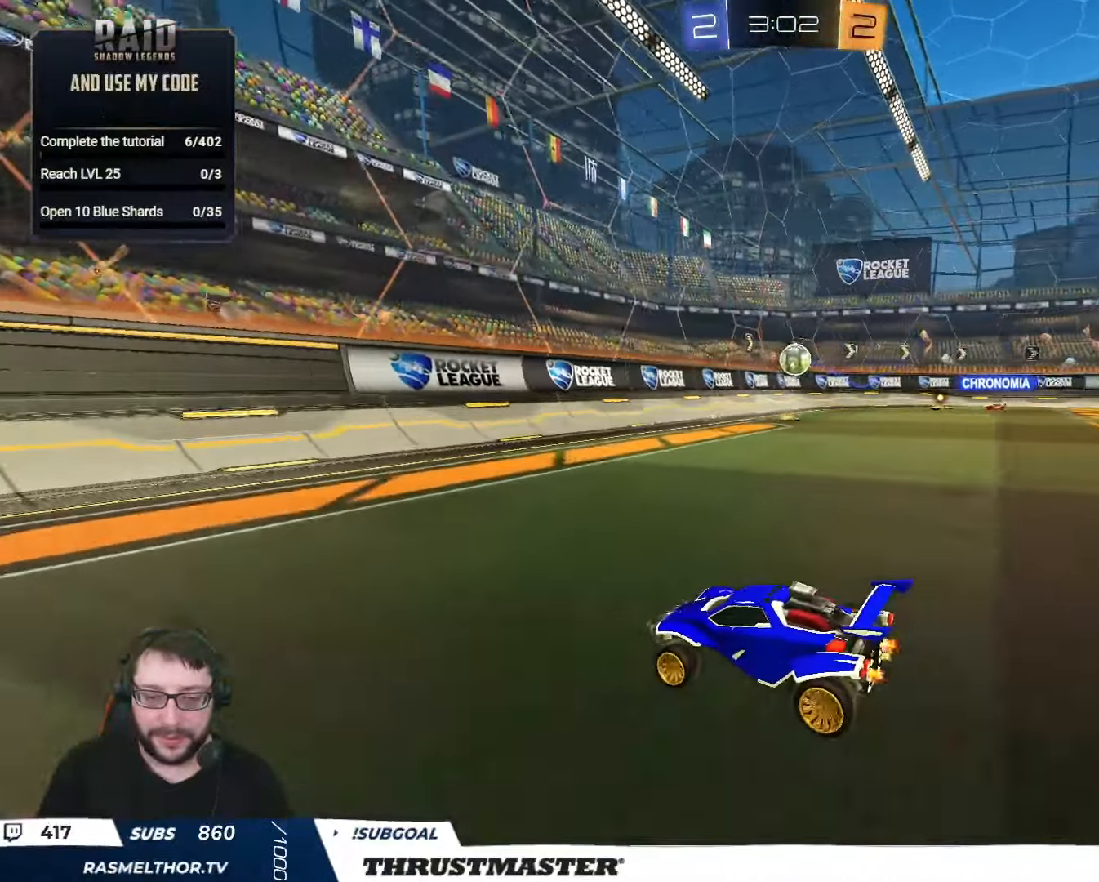
{"buttons": [], "left_stick": "center", "right_stick": "center", "events": [[17, "R2", "up"], [50, "left_stick", "right"], [84, "R2", "down"], [417, "R2", "up"], [467, "left_stick", "center"]]}
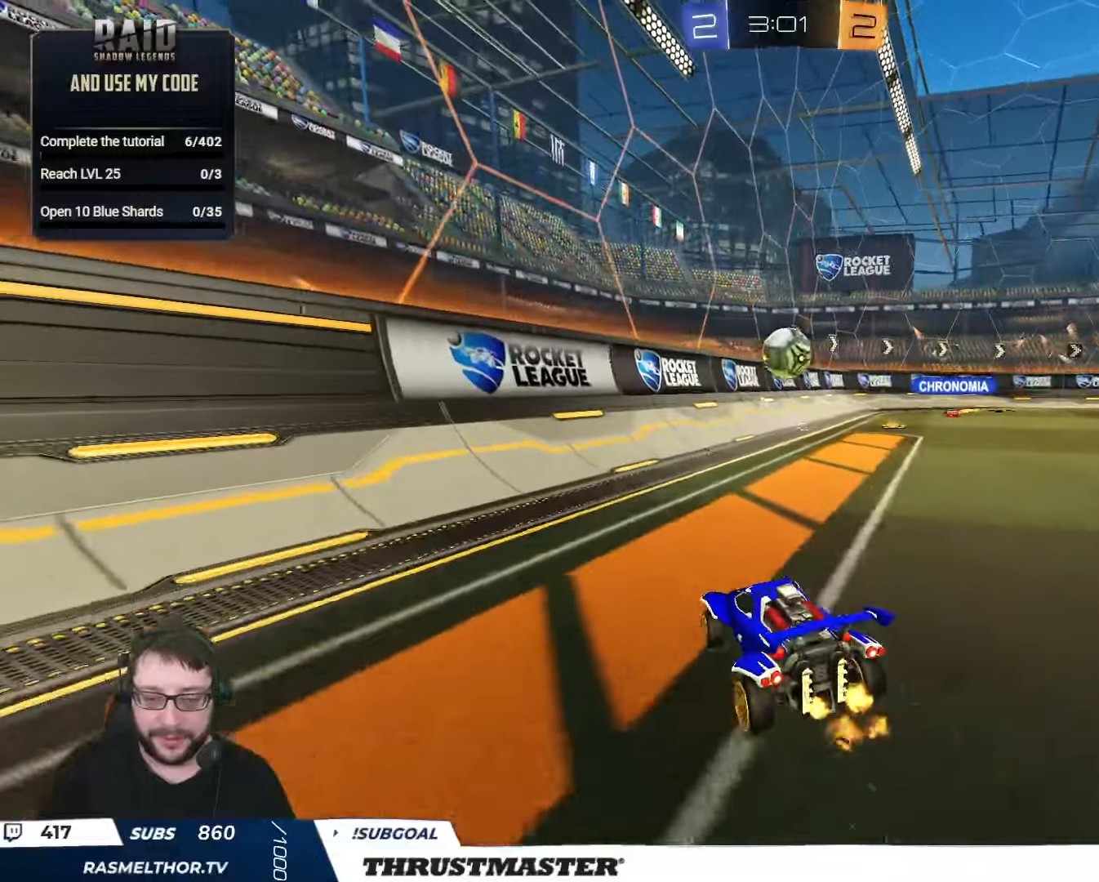
{"buttons": [], "left_stick": "left", "right_stick": "center", "events": [[467, "left_stick", "left"]]}
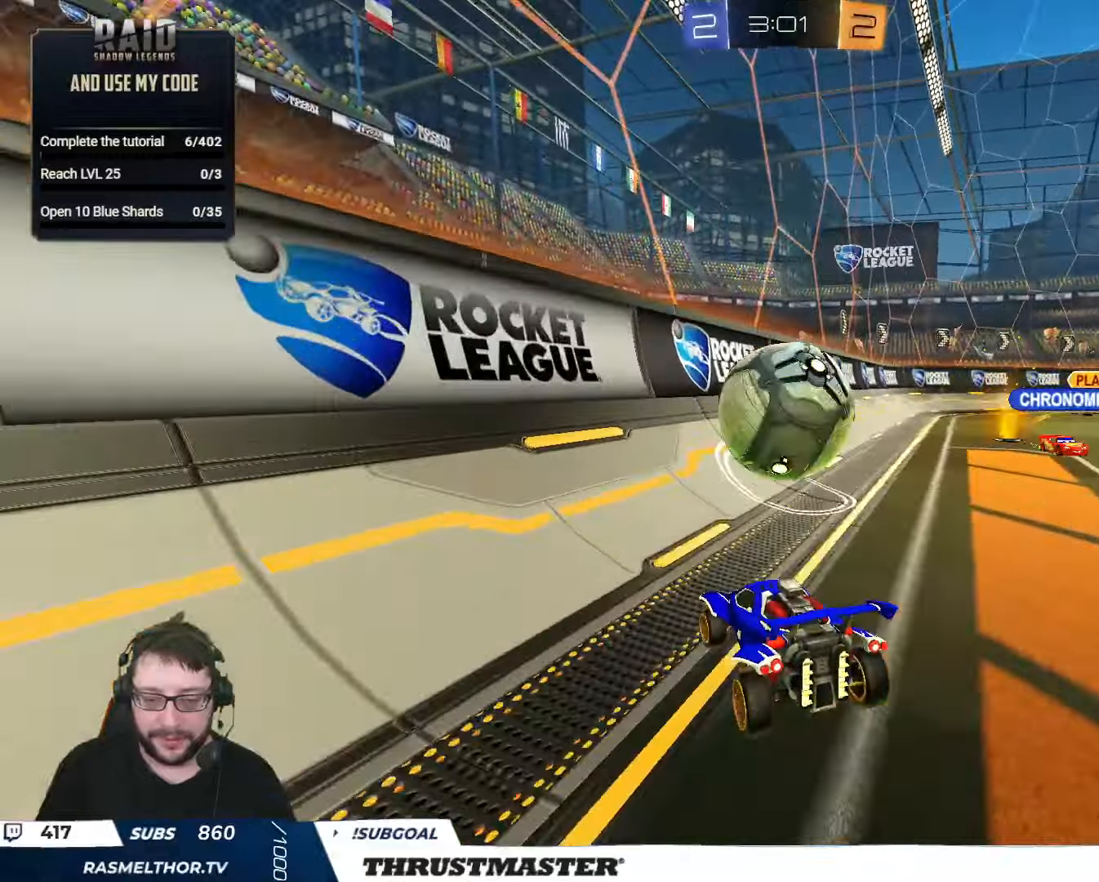
{"buttons": ["R2"], "left_stick": "right", "right_stick": "center", "events": [[50, "R2", "down"], [67, "B", "down"], [117, "left_stick", "right"], [500, "B", "up"]]}
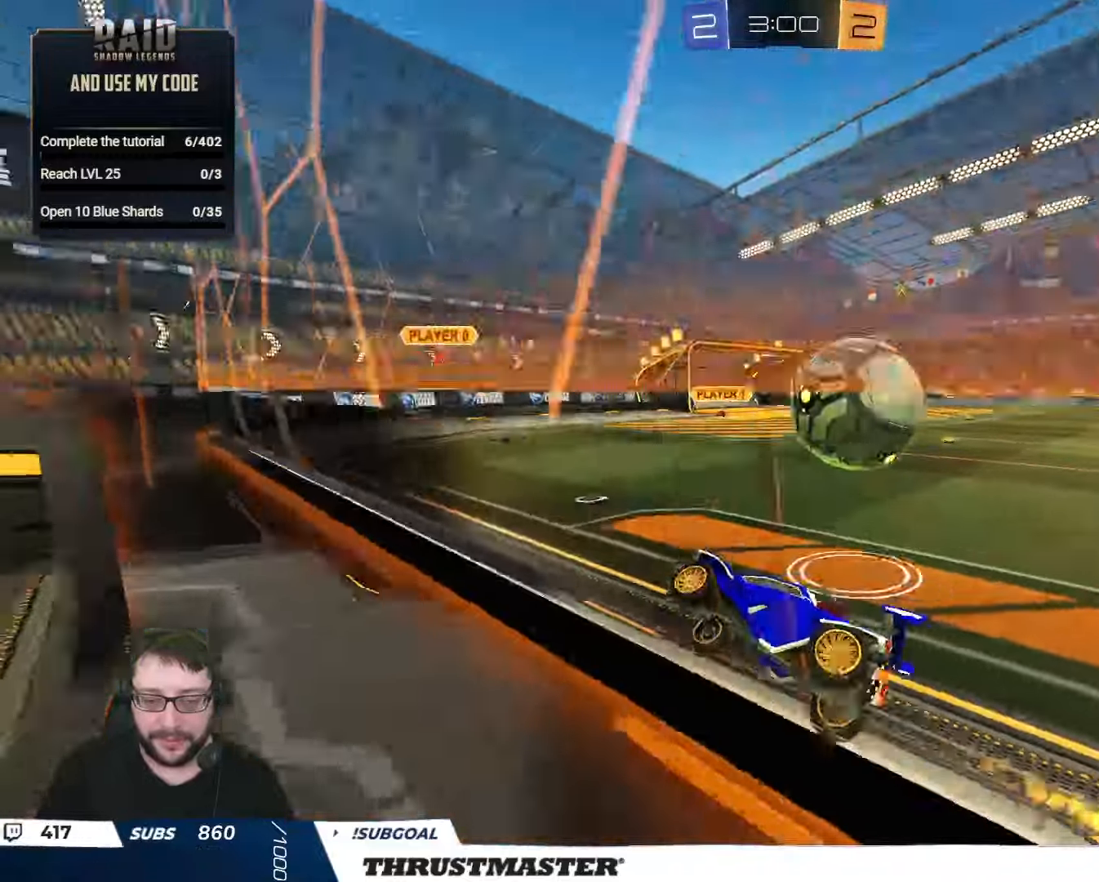
{"buttons": ["B", "R2"], "left_stick": "right", "right_stick": "center", "events": [[117, "B", "down"], [217, "B", "up"], [350, "B", "down"]]}
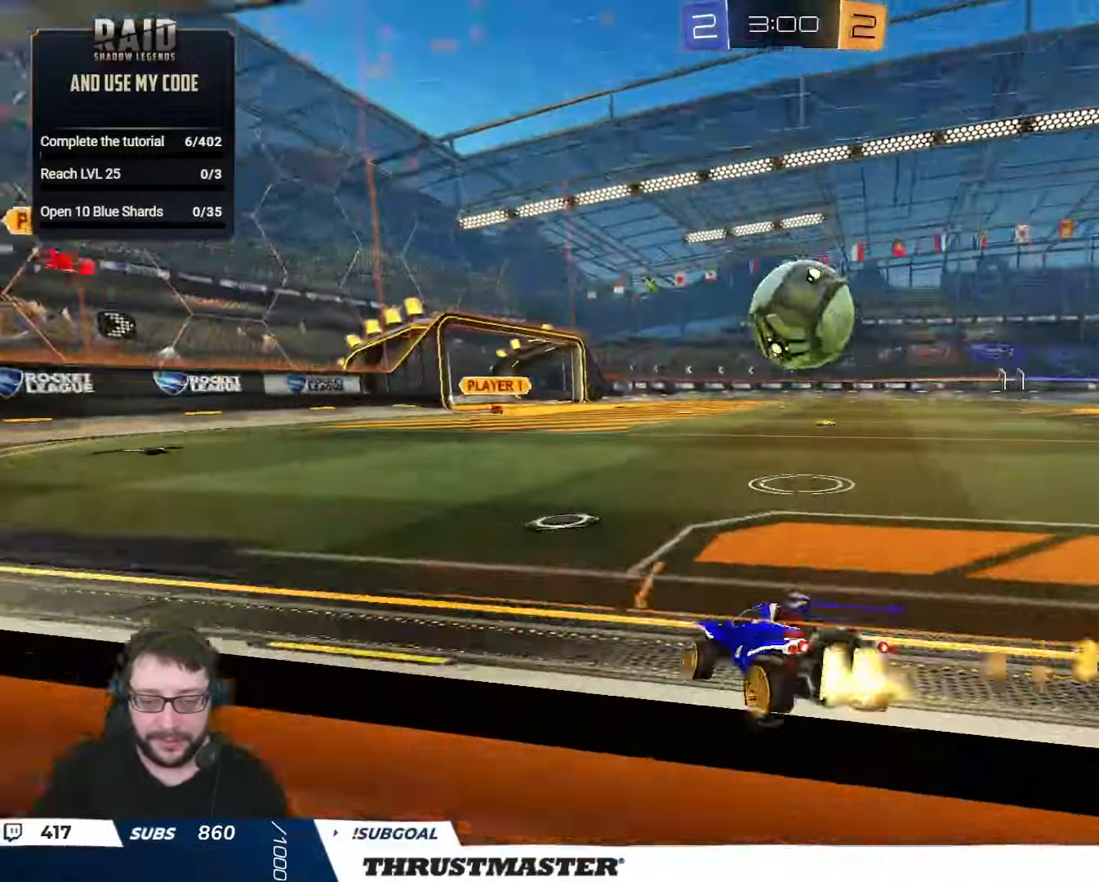
{"buttons": ["B", "R2"], "left_stick": "right", "right_stick": "center", "events": [[67, "left_stick", "center"], [467, "left_stick", "right"]]}
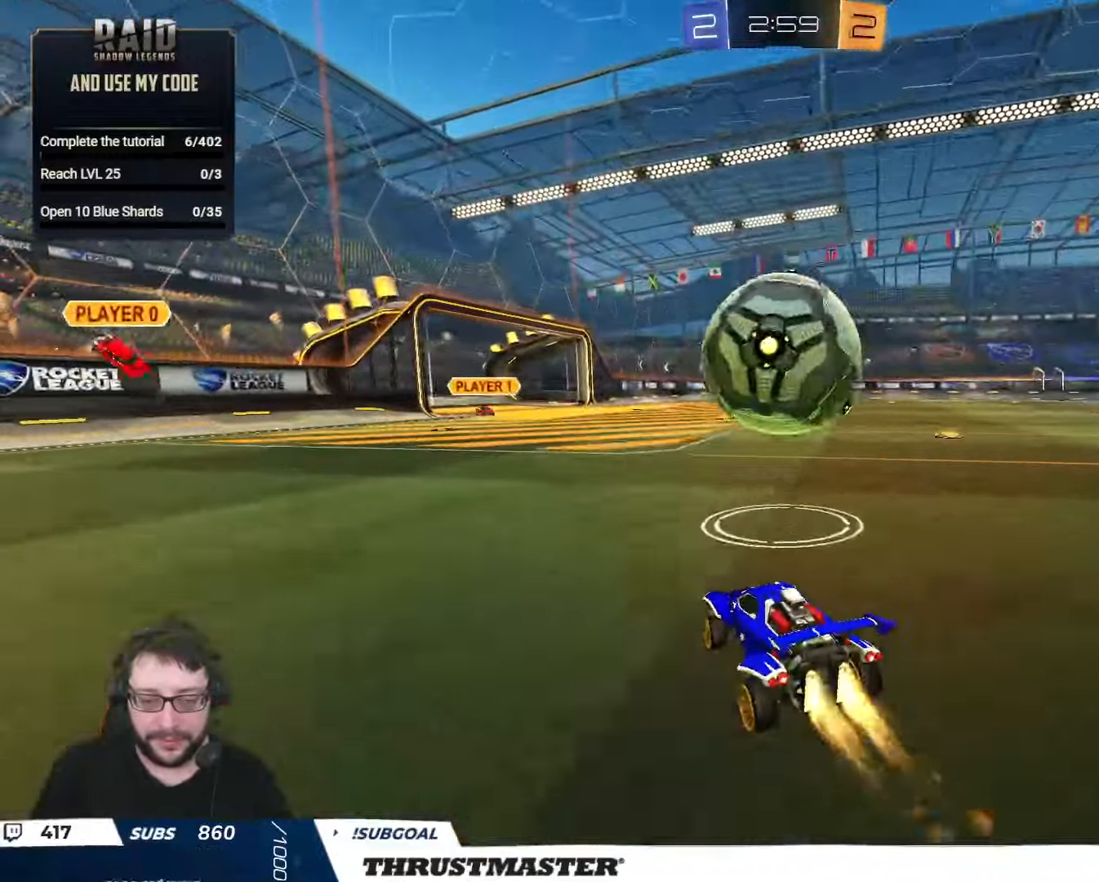
{"buttons": ["B", "R2"], "left_stick": "left", "right_stick": "center", "events": [[50, "L2", "down"], [267, "L2", "up"], [384, "left_stick", "left"]]}
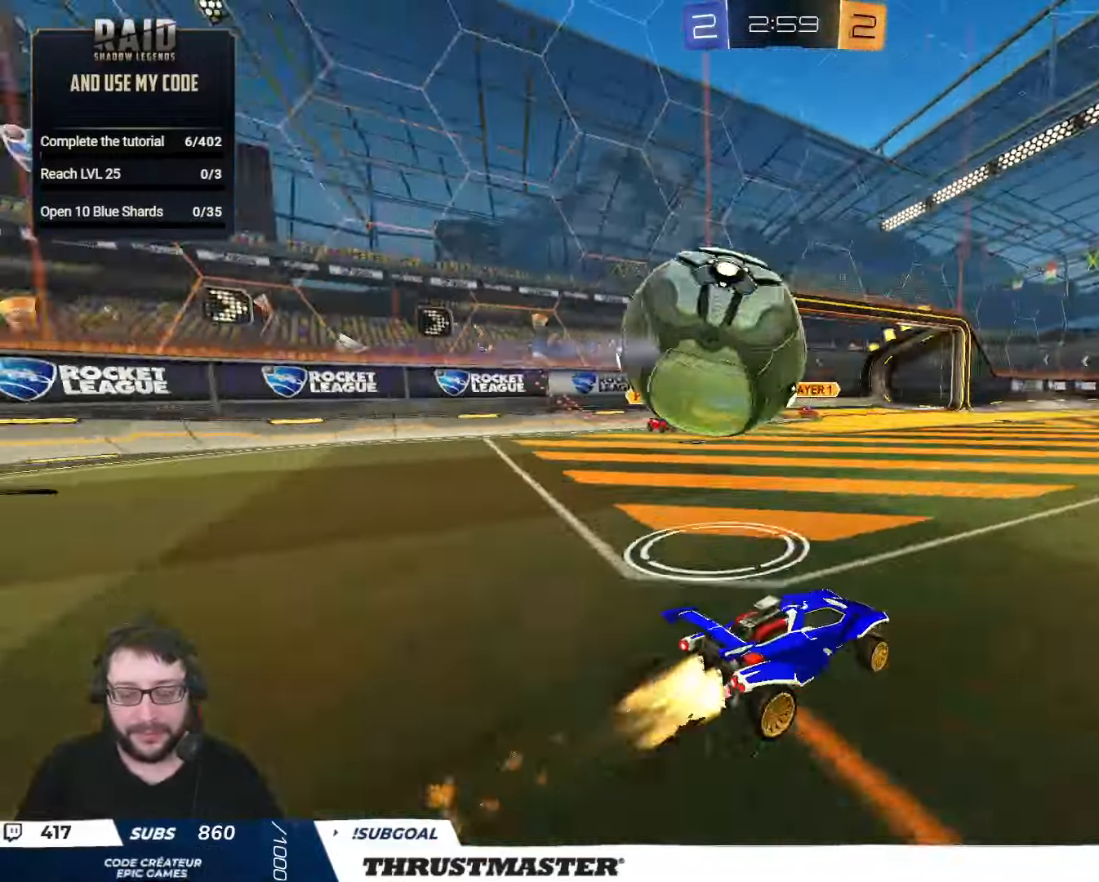
{"buttons": ["A", "B", "L2", "R2"], "left_stick": "down-right", "right_stick": "center", "events": [[284, "left_stick", "down-left"], [367, "A", "down"], [384, "L3", "down"], [467, "L2", "down"], [500, "L3", "up"], [500, "left_stick", "down-right"]]}
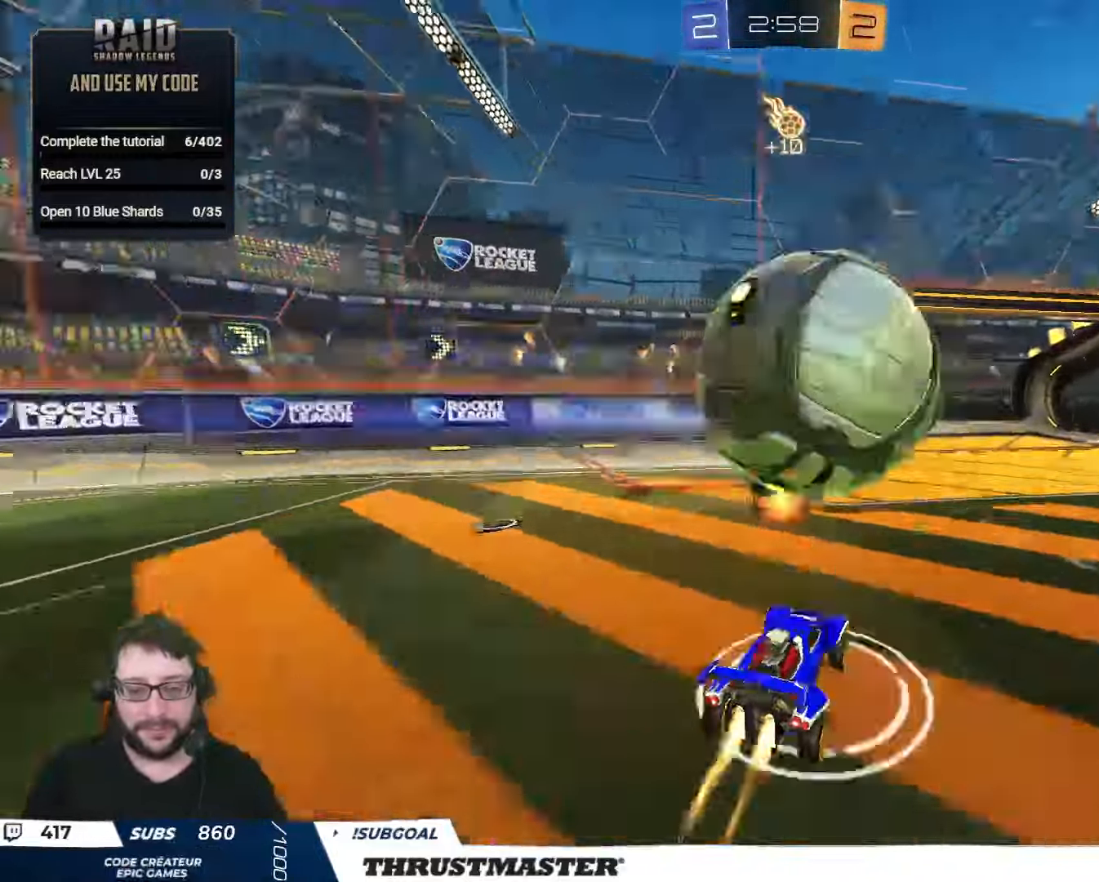
{"buttons": ["L2", "R2"], "left_stick": "right", "right_stick": "center", "events": [[34, "A", "up"], [67, "left_stick", "right"], [150, "A", "down"], [200, "left_stick", "down"], [217, "A", "up"], [217, "B", "up"], [350, "left_stick", "right"], [400, "Y", "down"], [467, "Y", "up"]]}
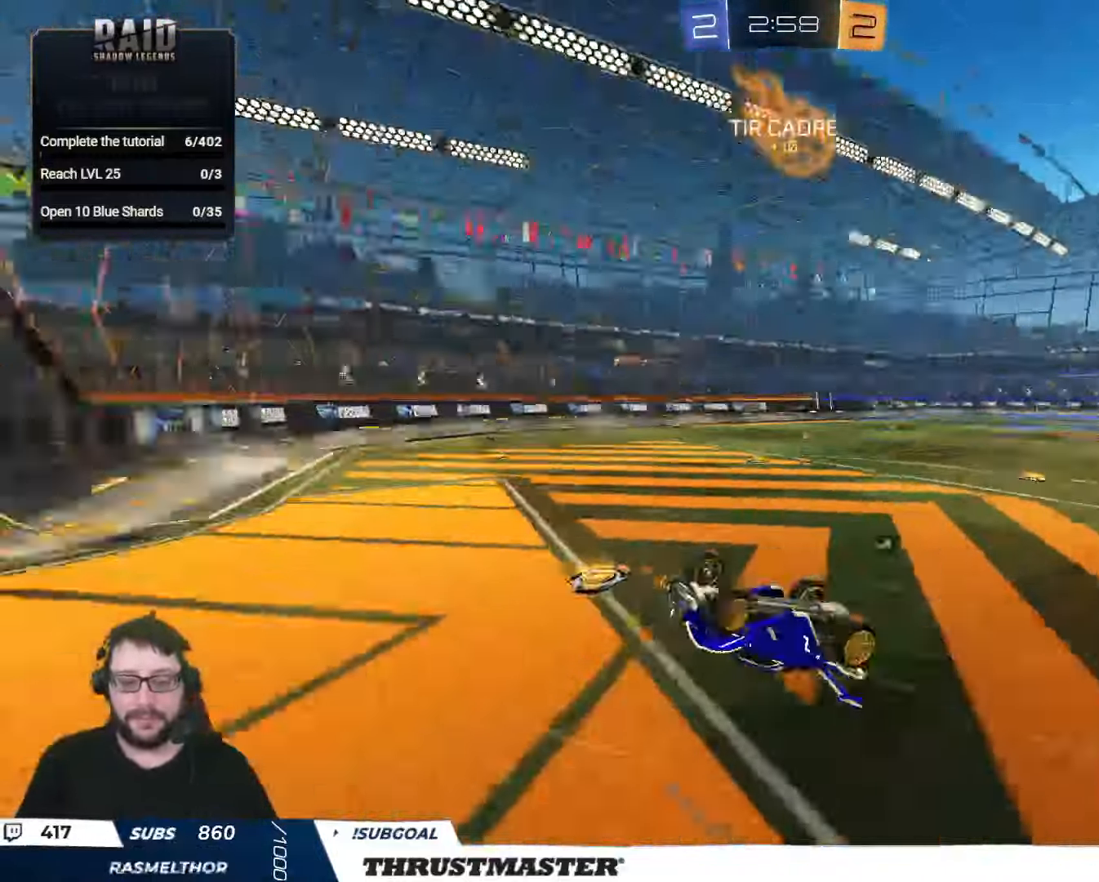
{"buttons": ["R2"], "left_stick": "up-right", "right_stick": "center", "events": [[34, "left_stick", "up-right"], [200, "L2", "up"], [367, "R2", "up"], [467, "R2", "down"]]}
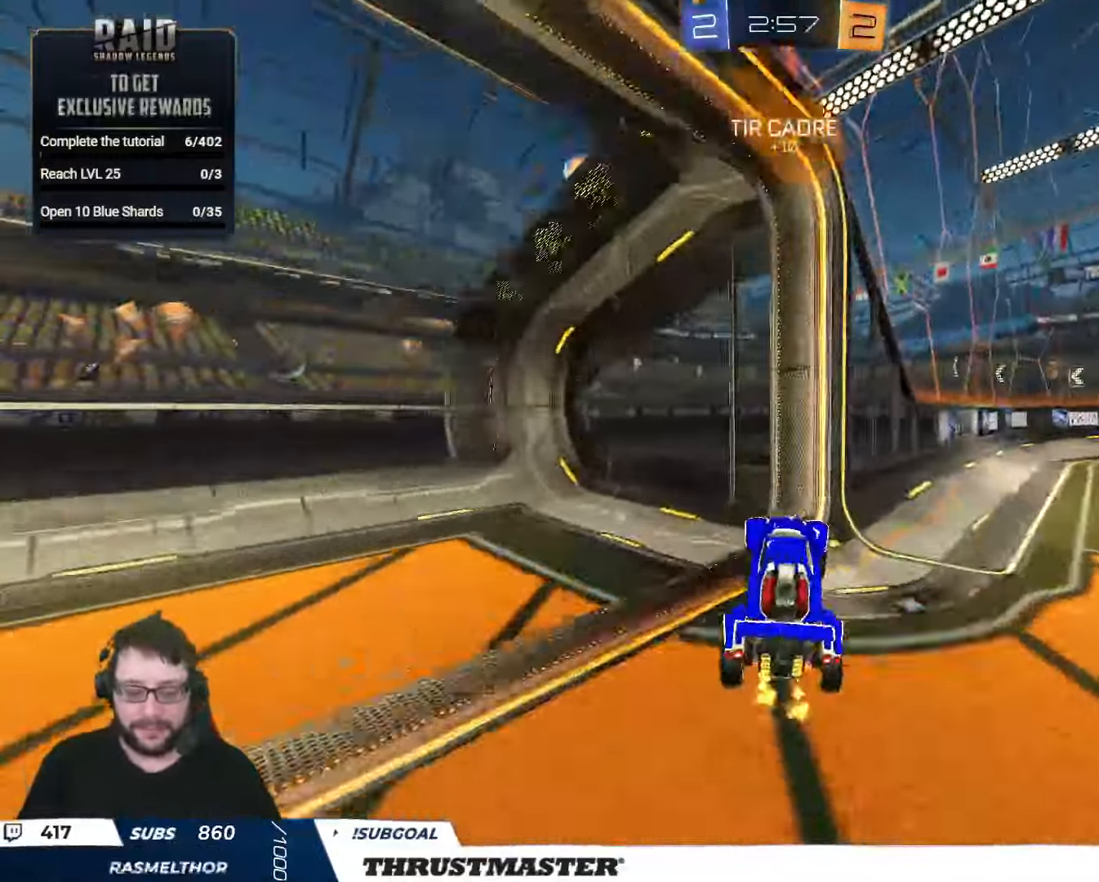
{"buttons": [], "left_stick": "down", "right_stick": "center", "events": [[34, "R2", "up"], [67, "left_stick", "down"], [217, "R2", "down"], [317, "R2", "up"]]}
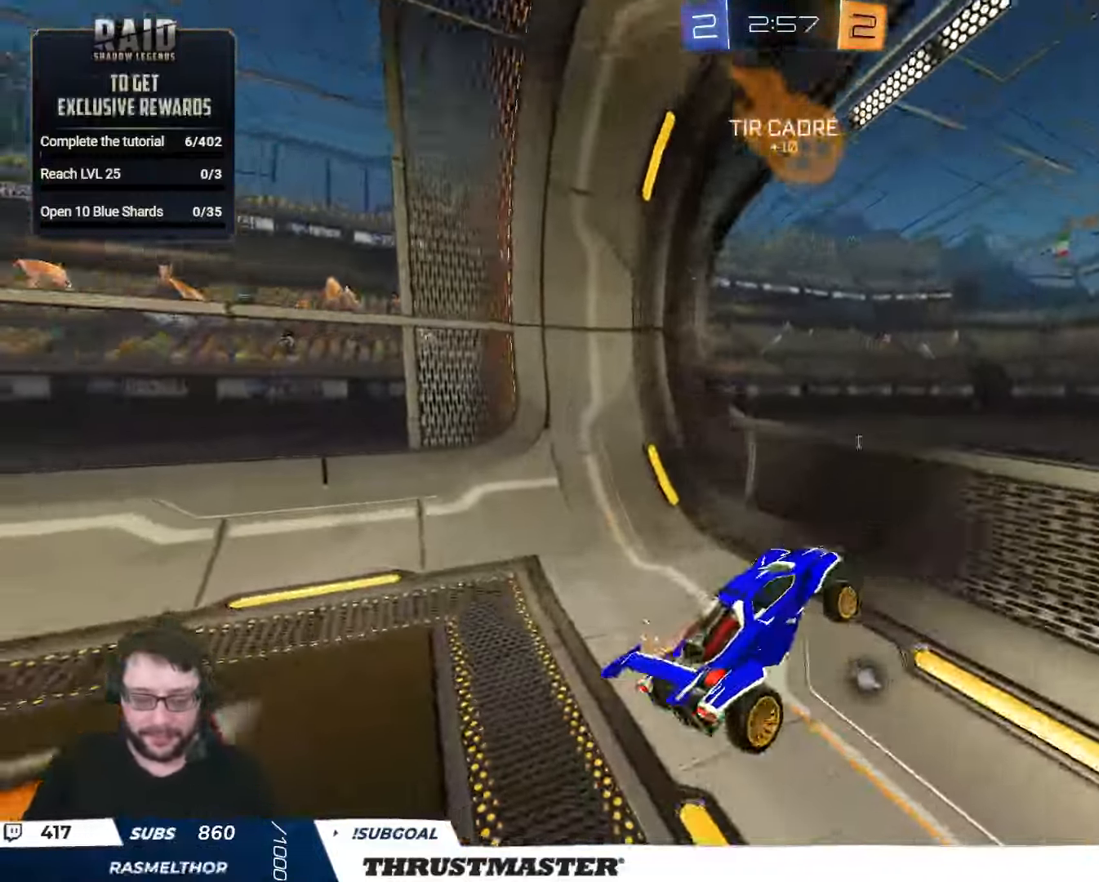
{"buttons": ["R2"], "left_stick": "left", "right_stick": "center", "events": [[233, "R2", "down"], [250, "left_stick", "left"], [316, "Y", "down"], [383, "Y", "up"]]}
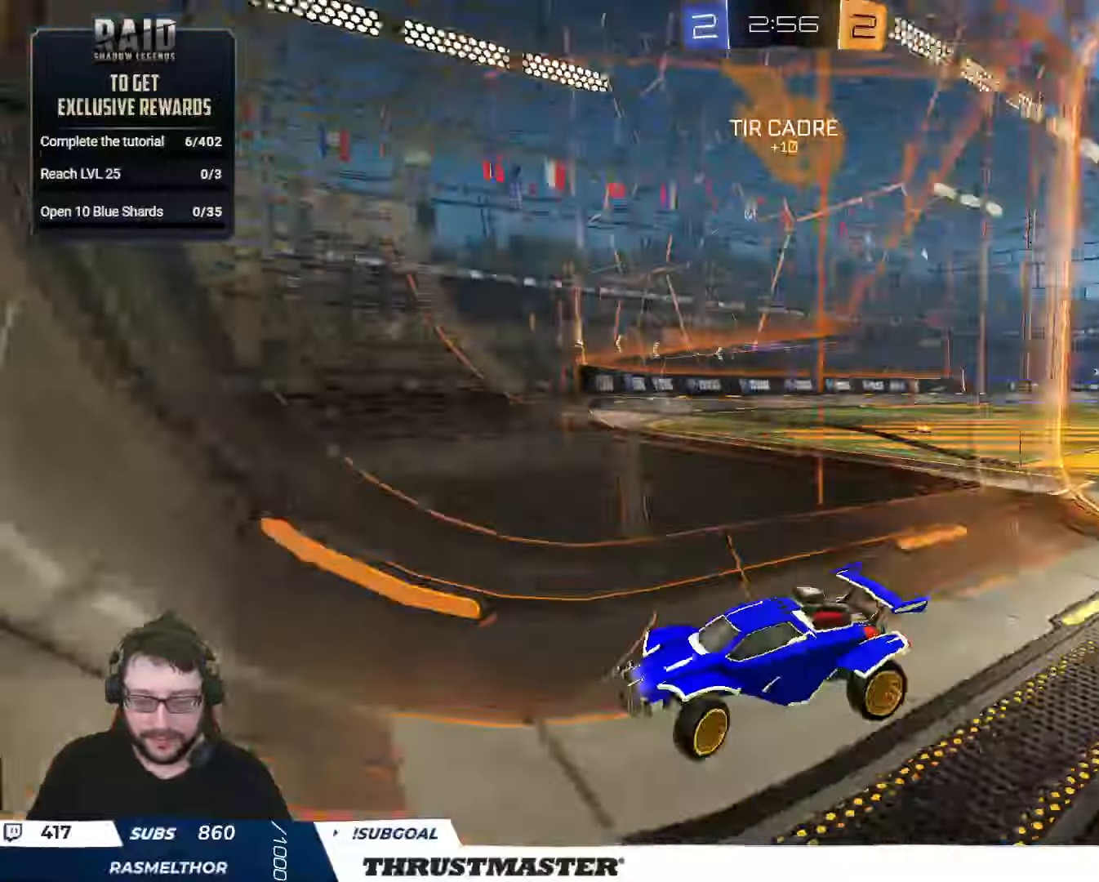
{"buttons": ["R2"], "left_stick": "left", "right_stick": "center", "events": [[266, "L2", "down"], [383, "L2", "up"]]}
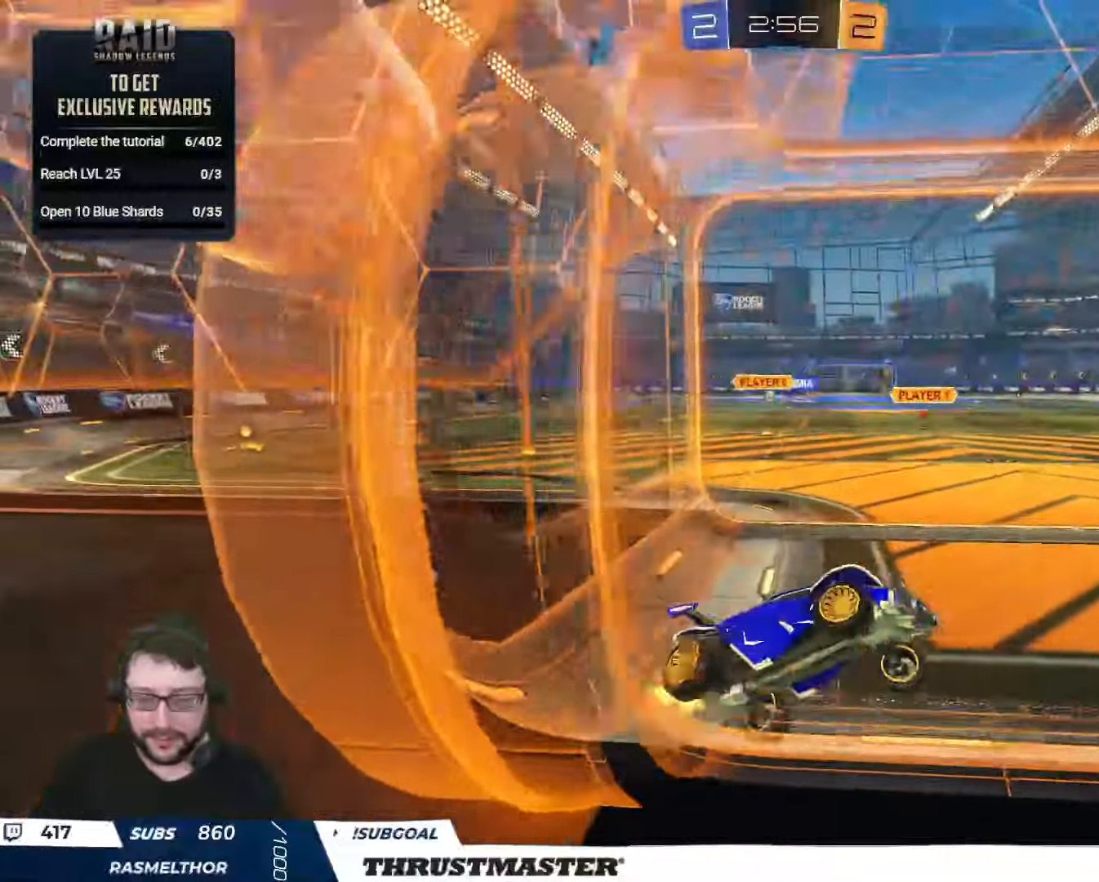
{"buttons": ["R2"], "left_stick": "left", "right_stick": "center", "events": [[350, "Y", "down"], [433, "Y", "up"]]}
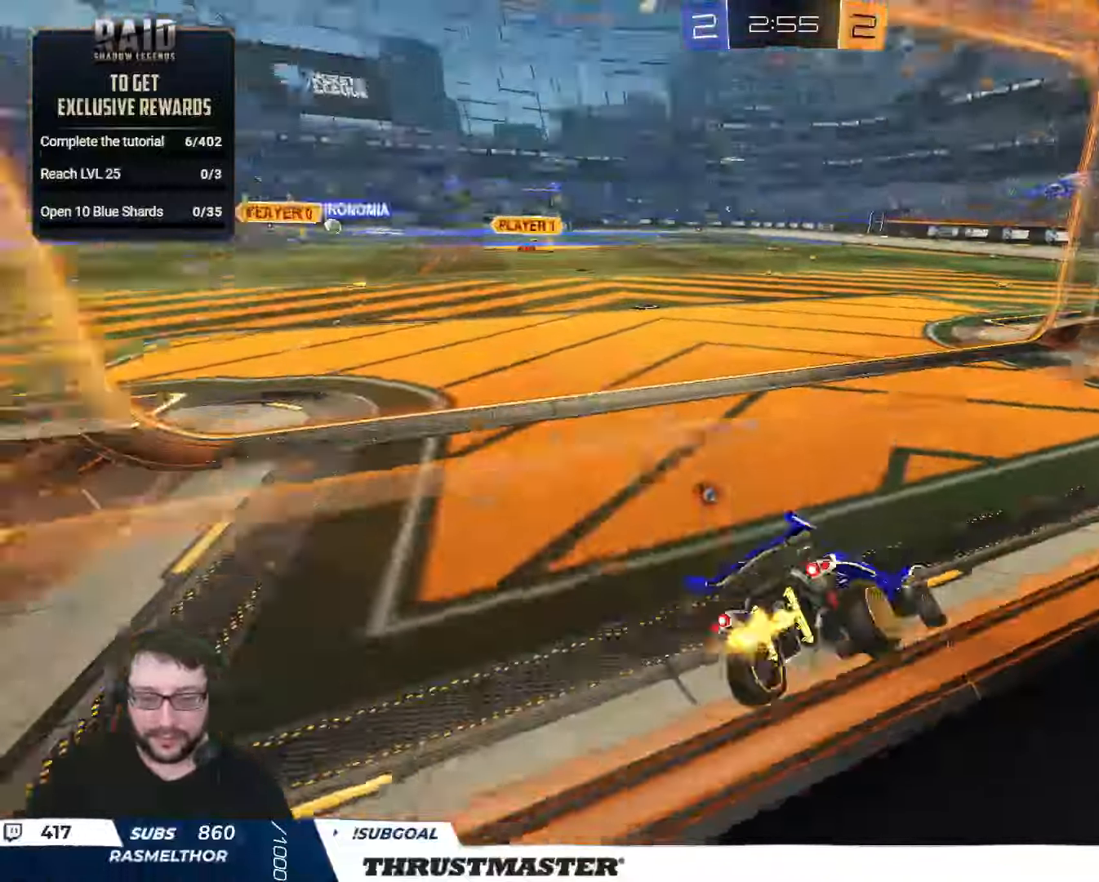
{"buttons": ["B", "L2", "R2"], "left_stick": "up-right", "right_stick": "center", "events": [[166, "left_stick", "center"], [183, "B", "down"], [366, "left_stick", "left"], [383, "A", "down"], [450, "left_stick", "up-right"], [466, "A", "up"], [466, "L2", "down"]]}
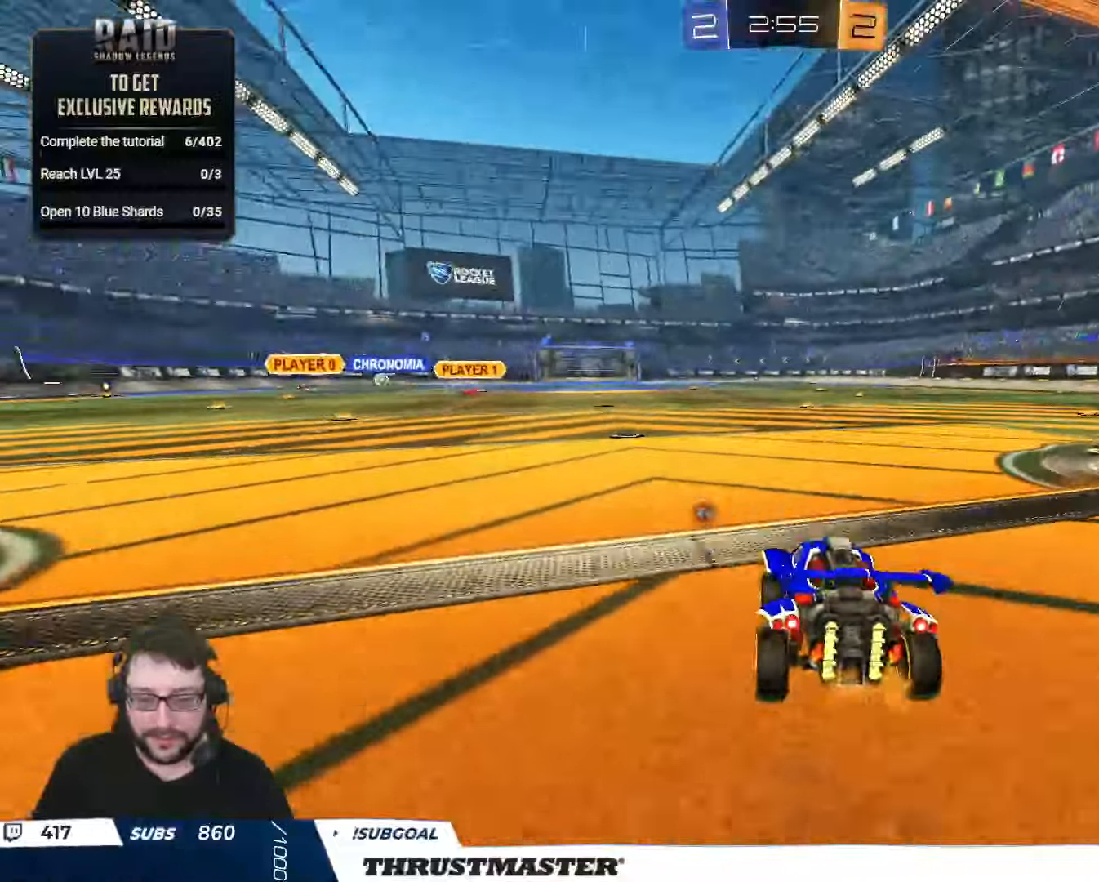
{"buttons": ["L2", "R2"], "left_stick": "down-right", "right_stick": "center", "events": [[33, "A", "down"], [83, "left_stick", "down"], [116, "A", "up"], [133, "Y", "down"], [183, "left_stick", "down-right"], [250, "Y", "up"], [316, "Y", "down"], [350, "B", "up"], [383, "Y", "up"]]}
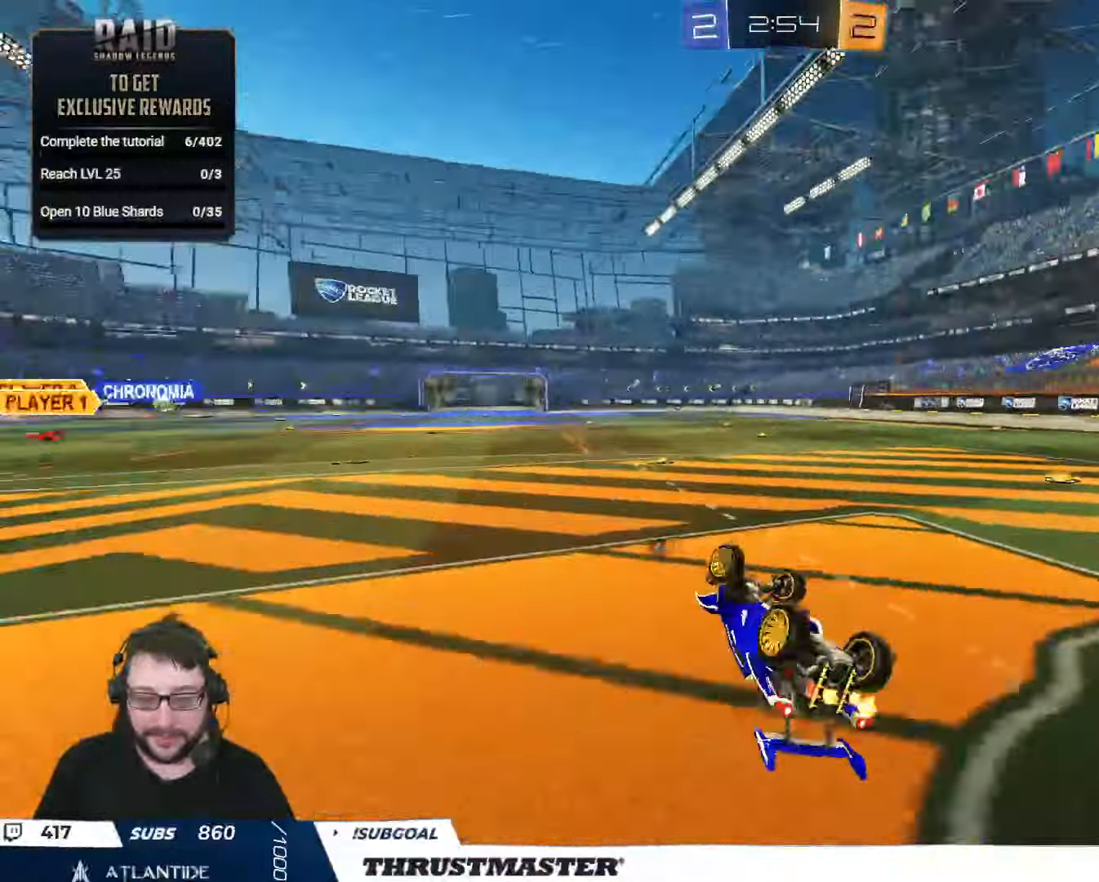
{"buttons": ["R2"], "left_stick": "center", "right_stick": "center", "events": [[216, "L2", "up"], [250, "left_stick", "center"]]}
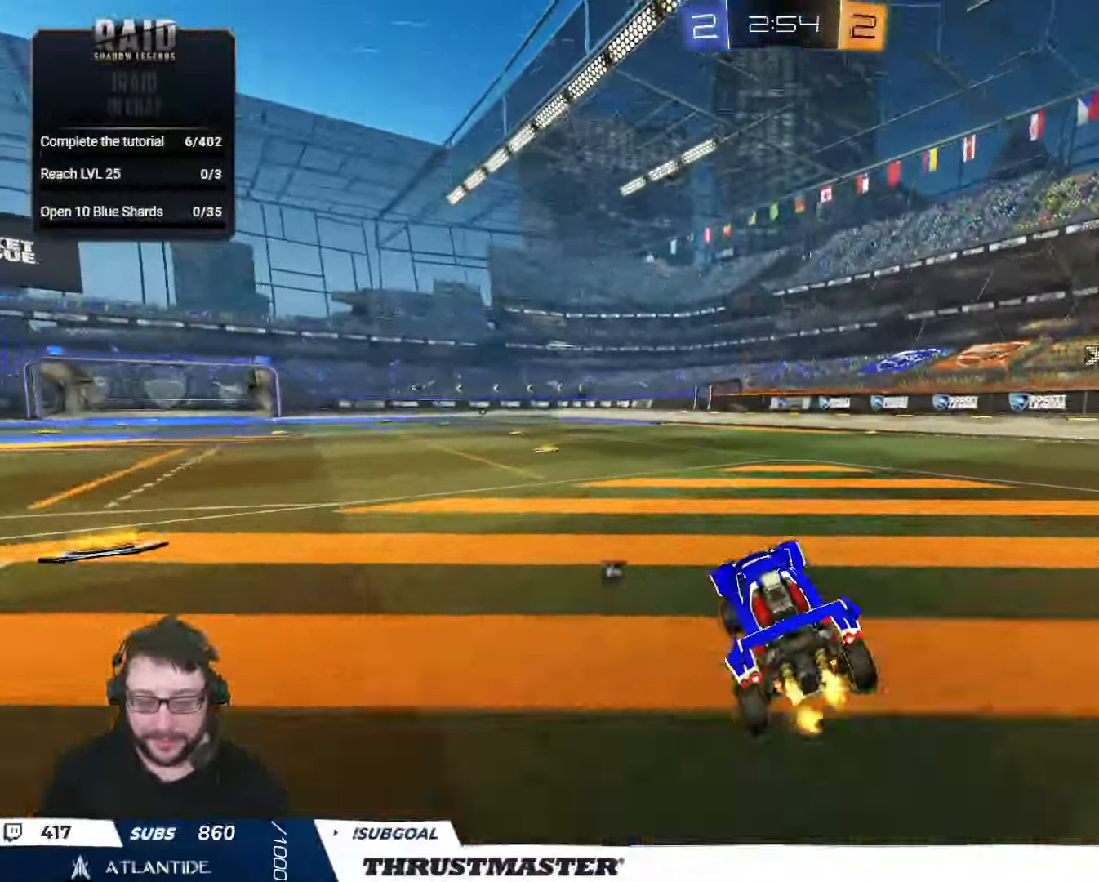
{"buttons": ["R2"], "left_stick": "up-left", "right_stick": "center", "events": [[83, "left_stick", "right"], [200, "A", "down"], [233, "L2", "down"], [250, "left_stick", "left"], [383, "A", "up"], [416, "L2", "up"], [433, "Y", "down"], [483, "left_stick", "up-left"], [500, "Y", "up"]]}
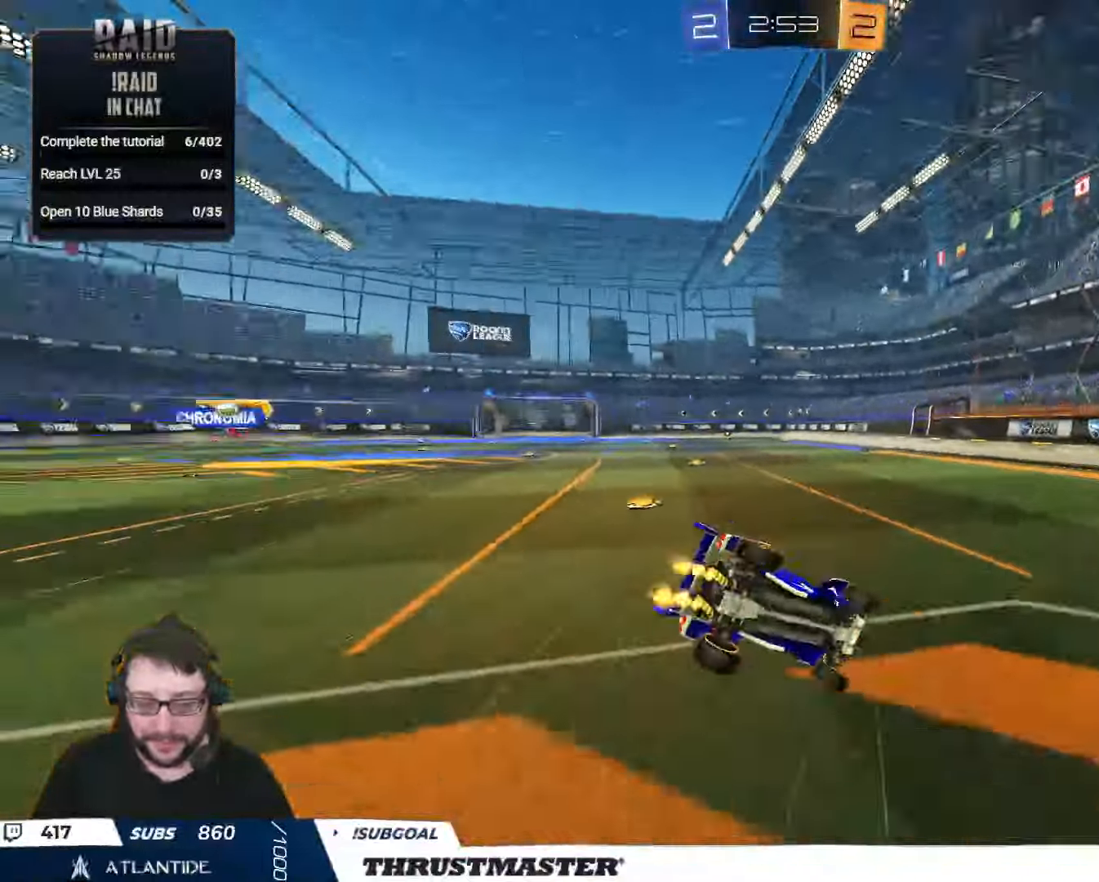
{"buttons": [], "left_stick": "left", "right_stick": "center", "events": [[66, "R2", "up"], [316, "left_stick", "left"]]}
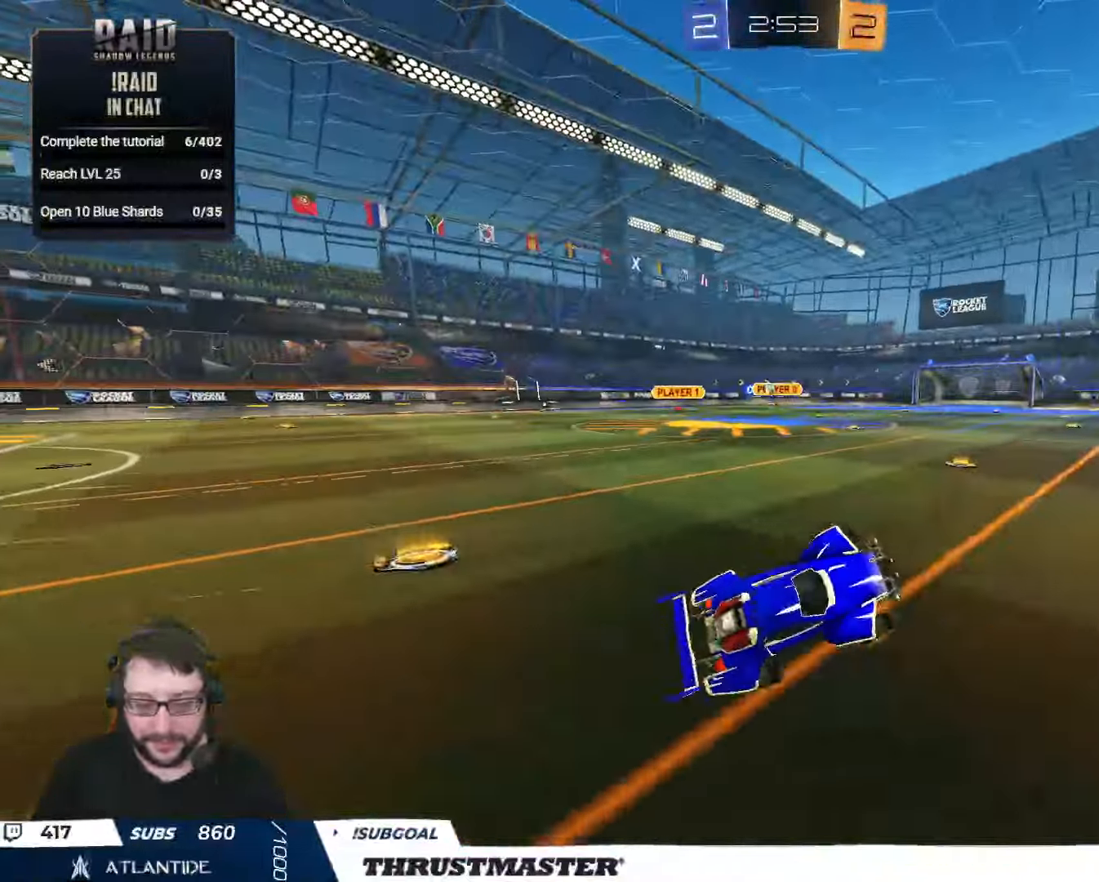
{"buttons": ["R2"], "left_stick": "center", "right_stick": "center", "events": [[83, "left_stick", "center"], [200, "R2", "down"], [266, "Y", "down"], [333, "Y", "up"]]}
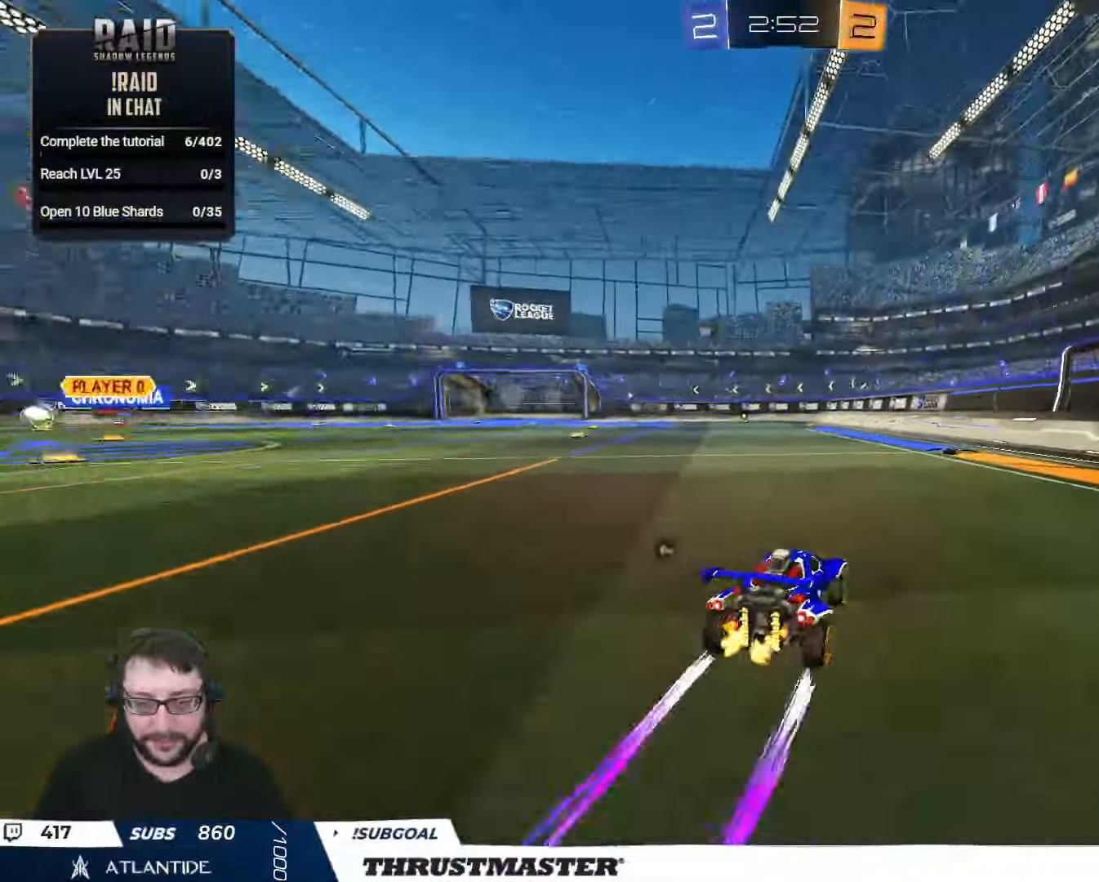
{"buttons": ["R2"], "left_stick": "center", "right_stick": "center", "events": [[16, "left_stick", "left"], [133, "left_stick", "center"], [200, "A", "down"], [233, "L2", "down"], [233, "left_stick", "up-left"], [266, "A", "up"], [283, "left_stick", "up"], [300, "A", "down"], [366, "A", "up"], [416, "Y", "down"], [433, "L2", "up"], [433, "left_stick", "center"], [483, "Y", "up"]]}
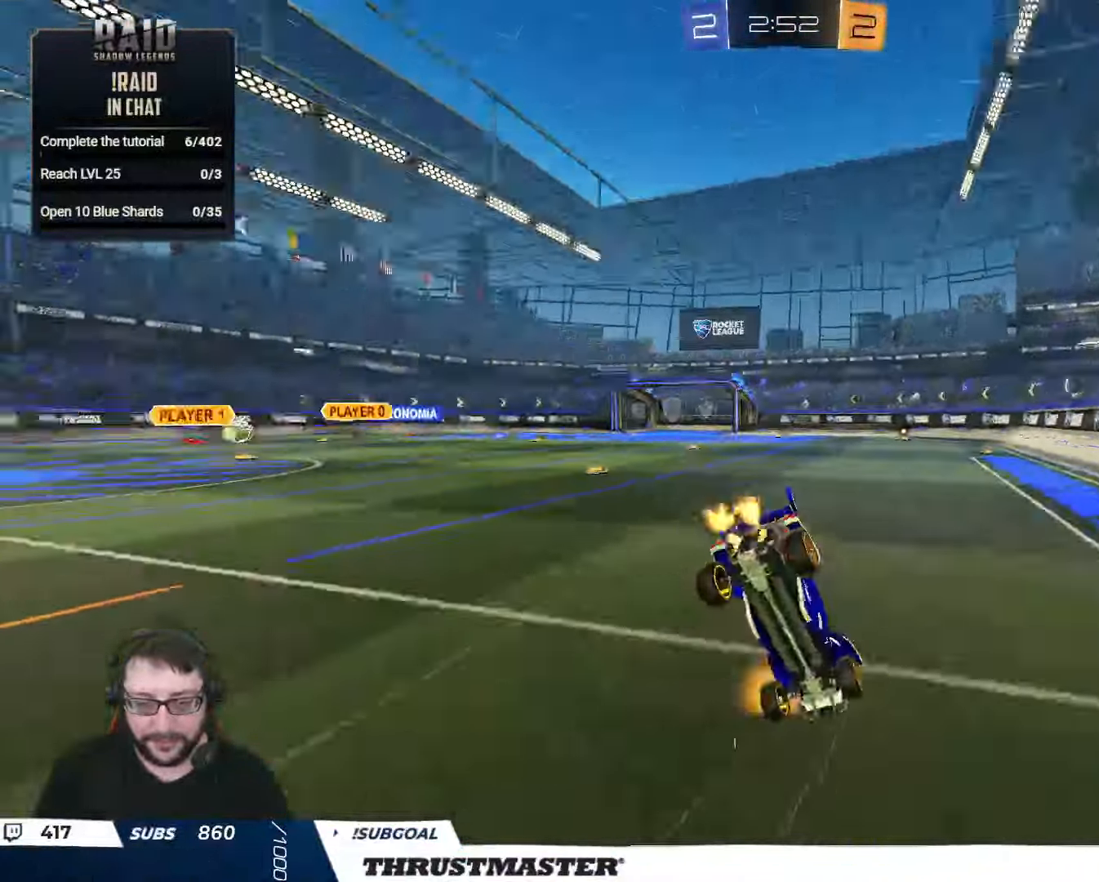
{"buttons": [], "left_stick": "center", "right_stick": "center", "events": [[16, "R2", "up"]]}
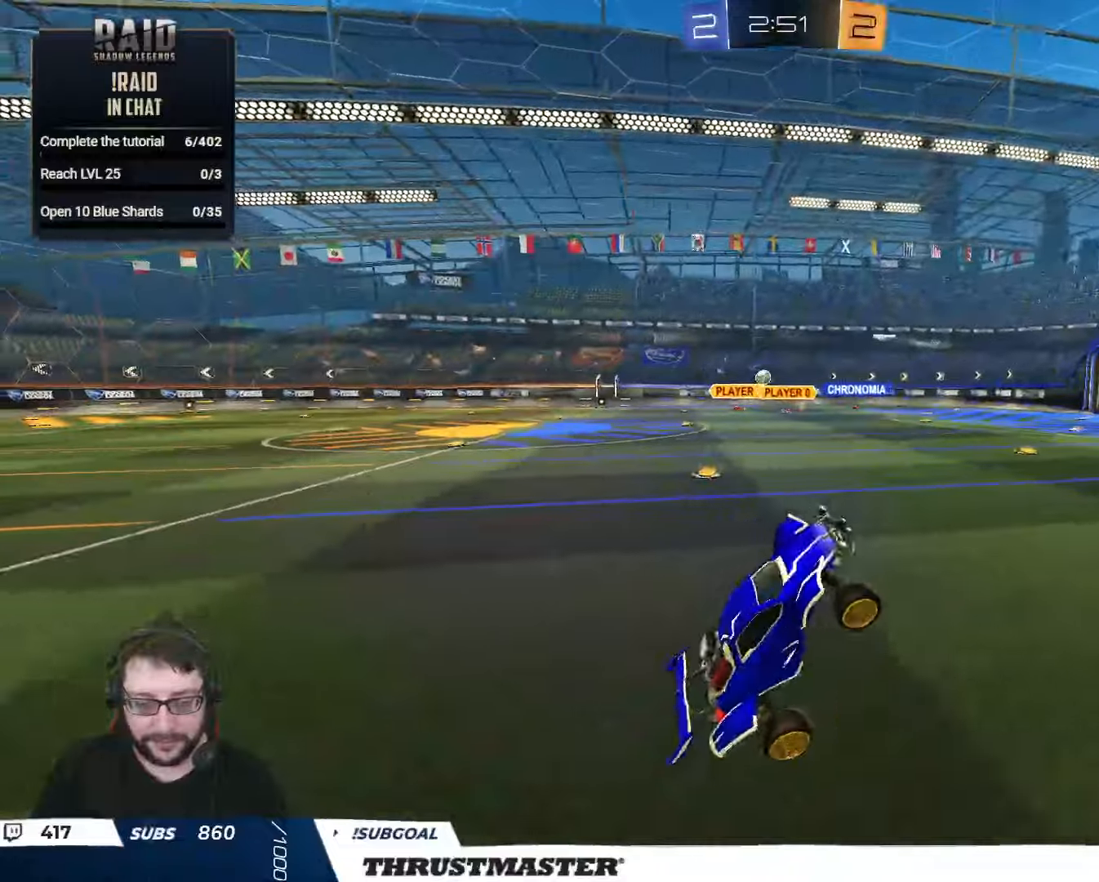
{"buttons": ["R2"], "left_stick": "center", "right_stick": "center", "events": [[167, "R2", "down"], [200, "Y", "down"], [283, "Y", "up"]]}
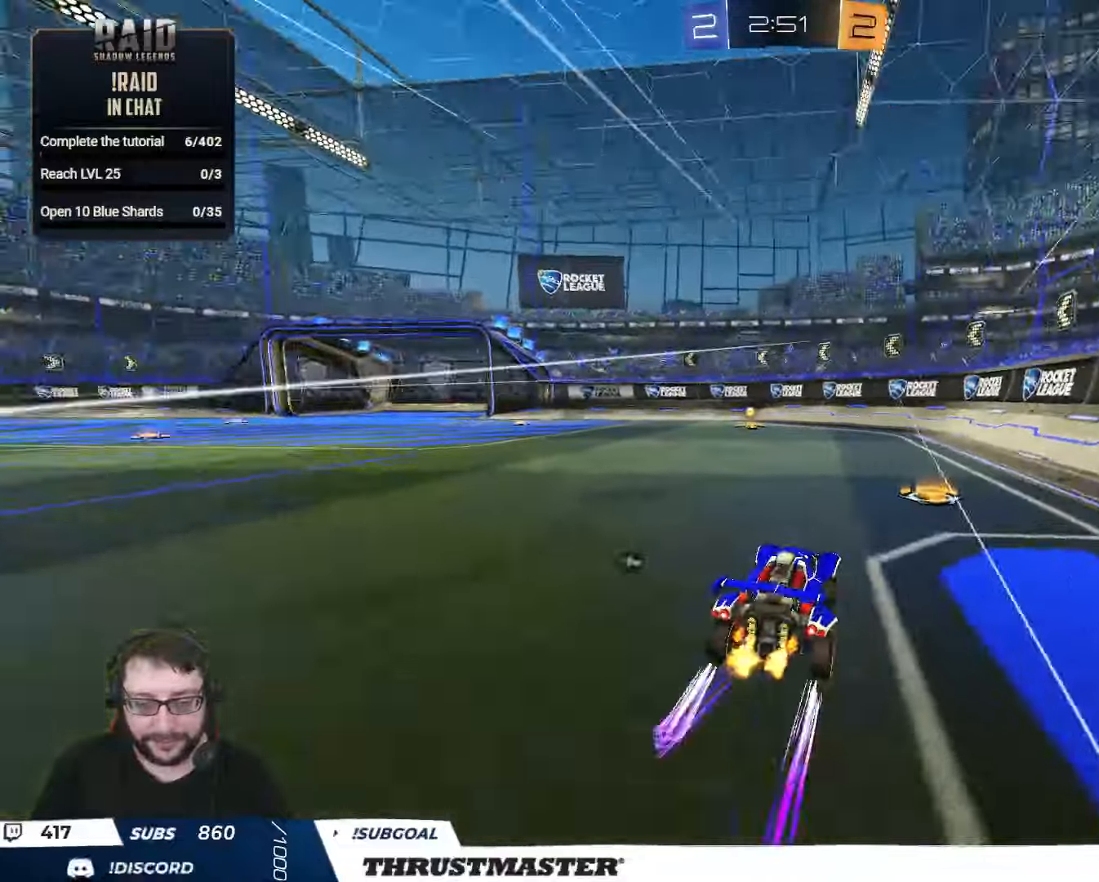
{"buttons": ["R2"], "left_stick": "center", "right_stick": "center", "events": [[167, "B", "down"], [217, "left_stick", "left"], [333, "left_stick", "center"], [383, "Y", "down"], [417, "B", "up"], [450, "Y", "up"]]}
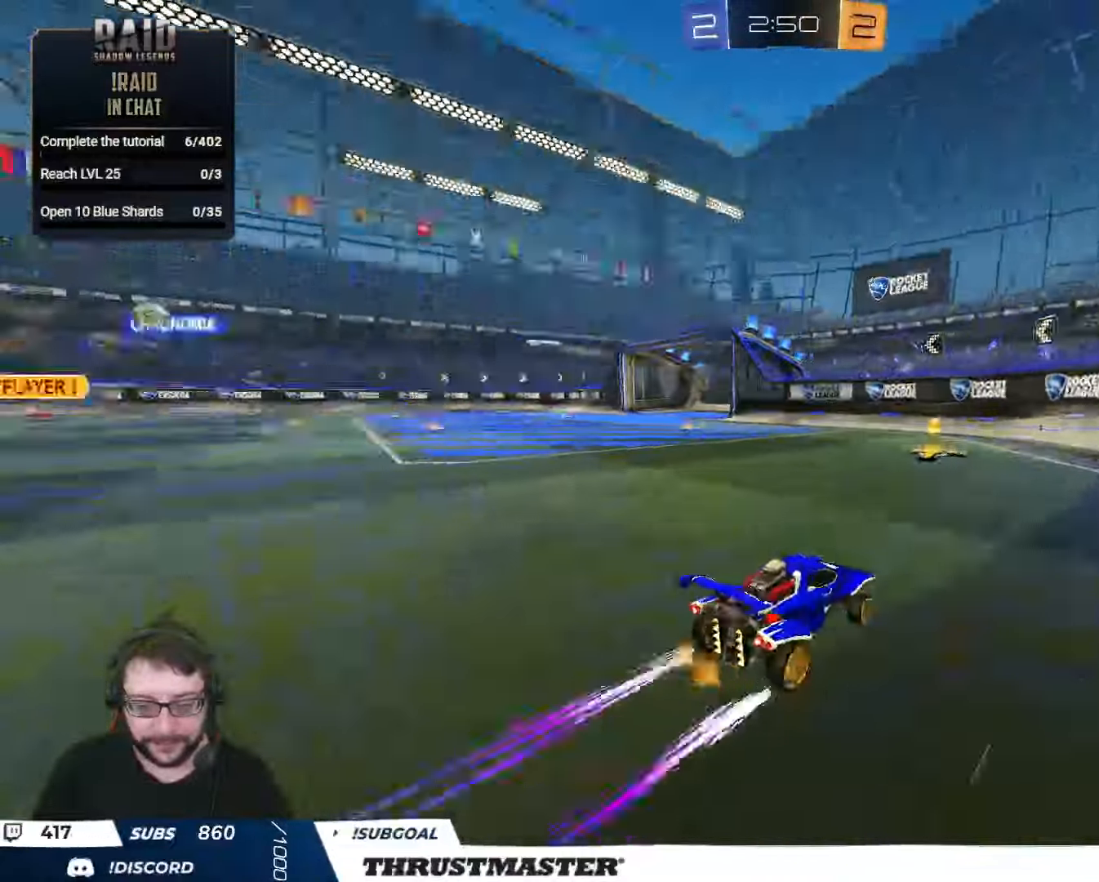
{"buttons": ["B", "R2"], "left_stick": "left", "right_stick": "center", "events": [[83, "left_stick", "left"], [300, "B", "down"]]}